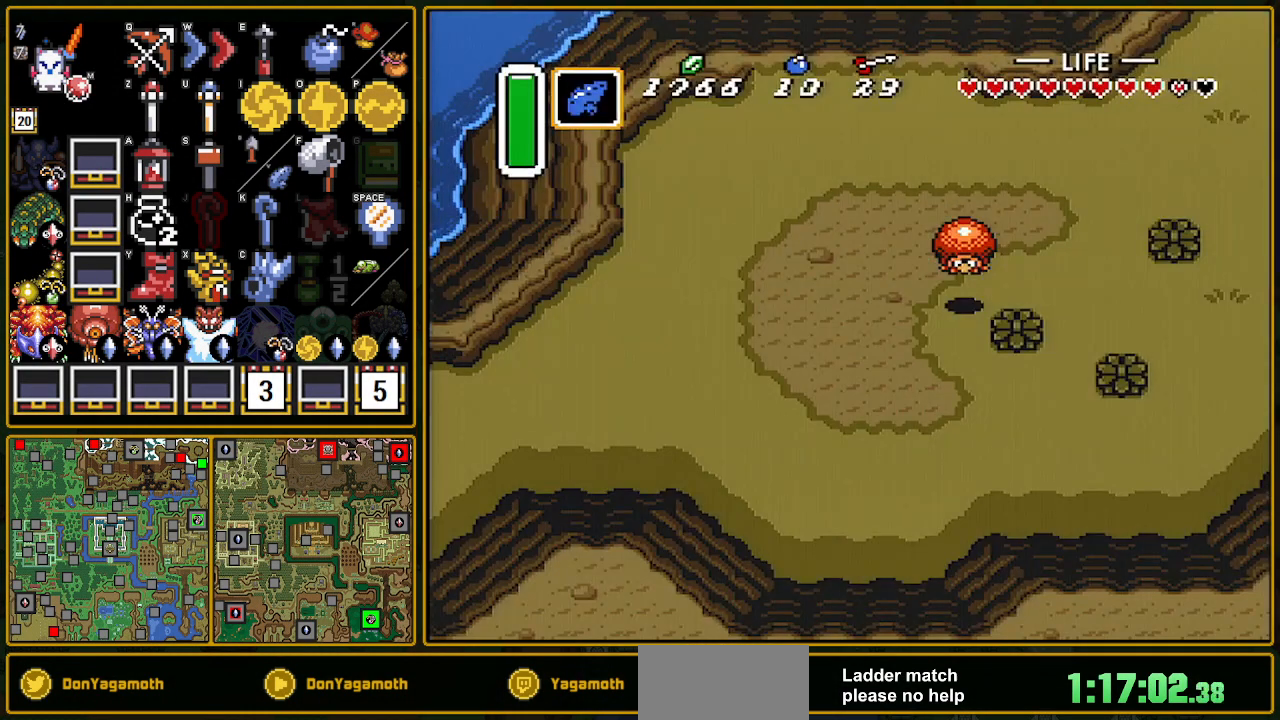
Gameplay with a controller (Nintendo layout); each line is a JSON object with the inputs held at the frame after it. "events" lists button and stick changes between this image and that frame as [ms after this image, input, new state], when the widget could be followed in between. Not read: L3 R3.
{"buttons": ["DPAD_LEFT"], "events": []}
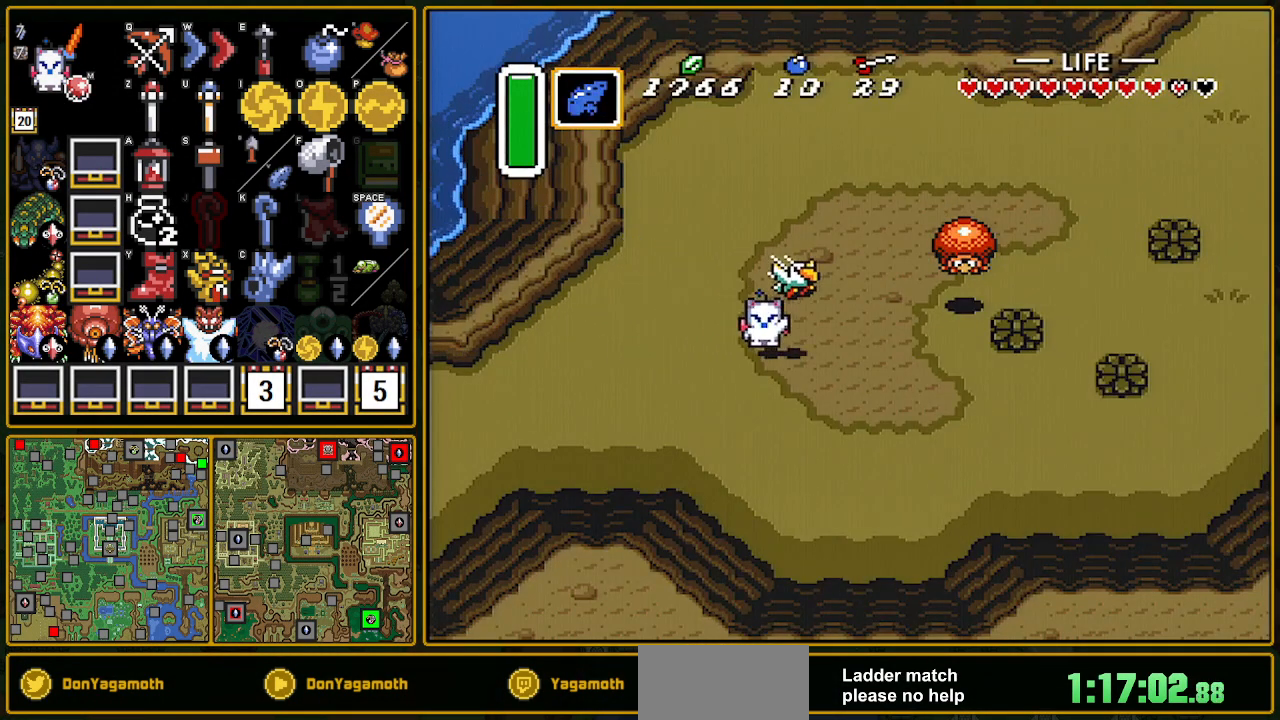
{"buttons": ["A"], "events": [[200, "A", "down"], [500, "DPAD_LEFT", "up"]]}
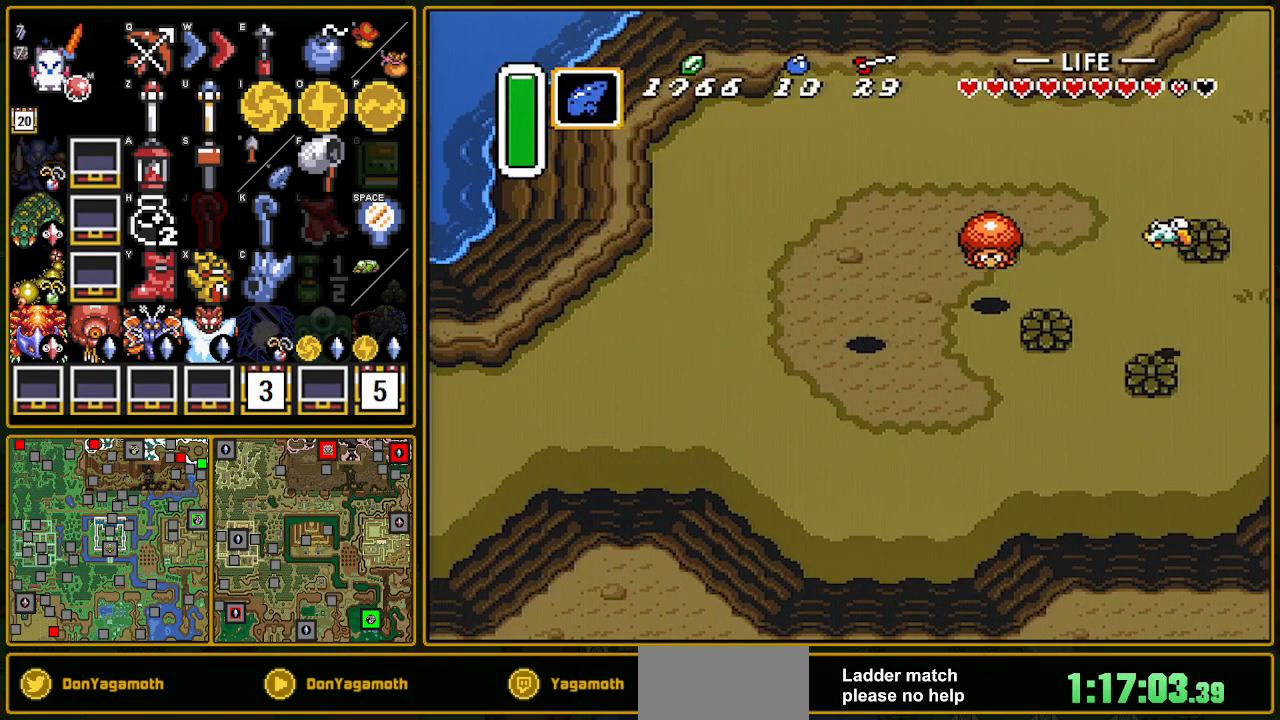
{"buttons": ["A"], "events": []}
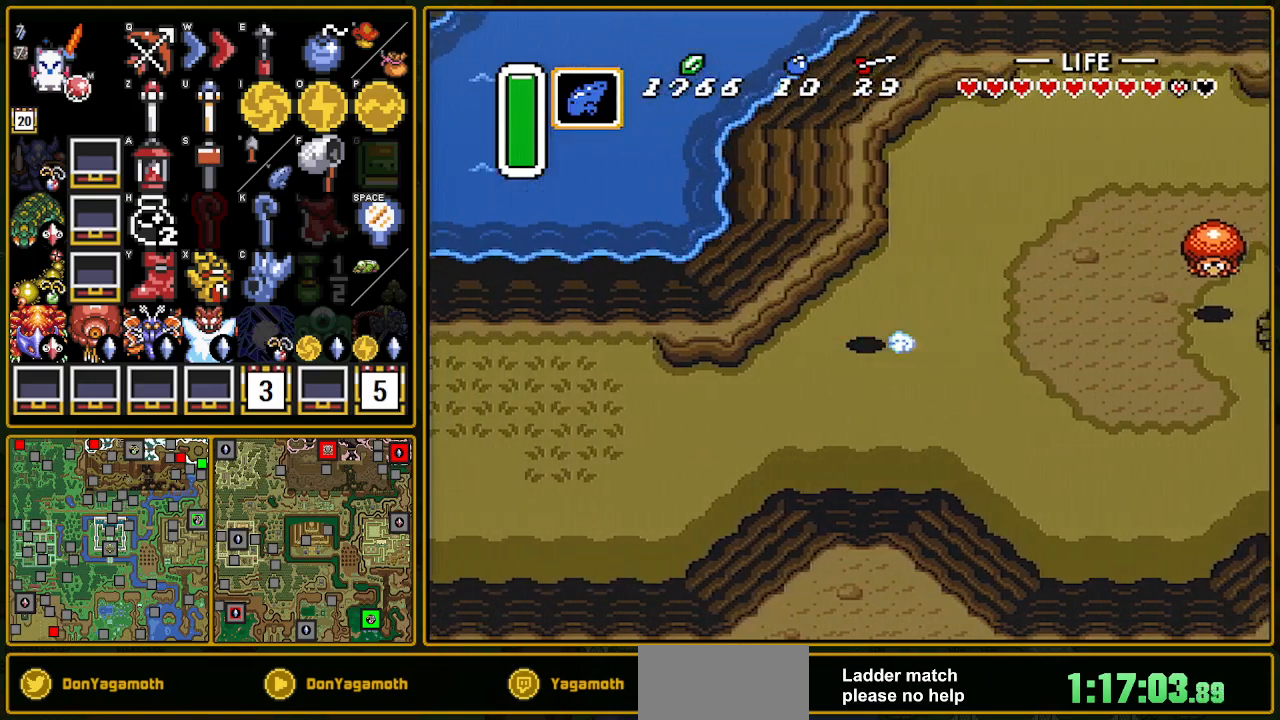
{"buttons": ["A"], "events": []}
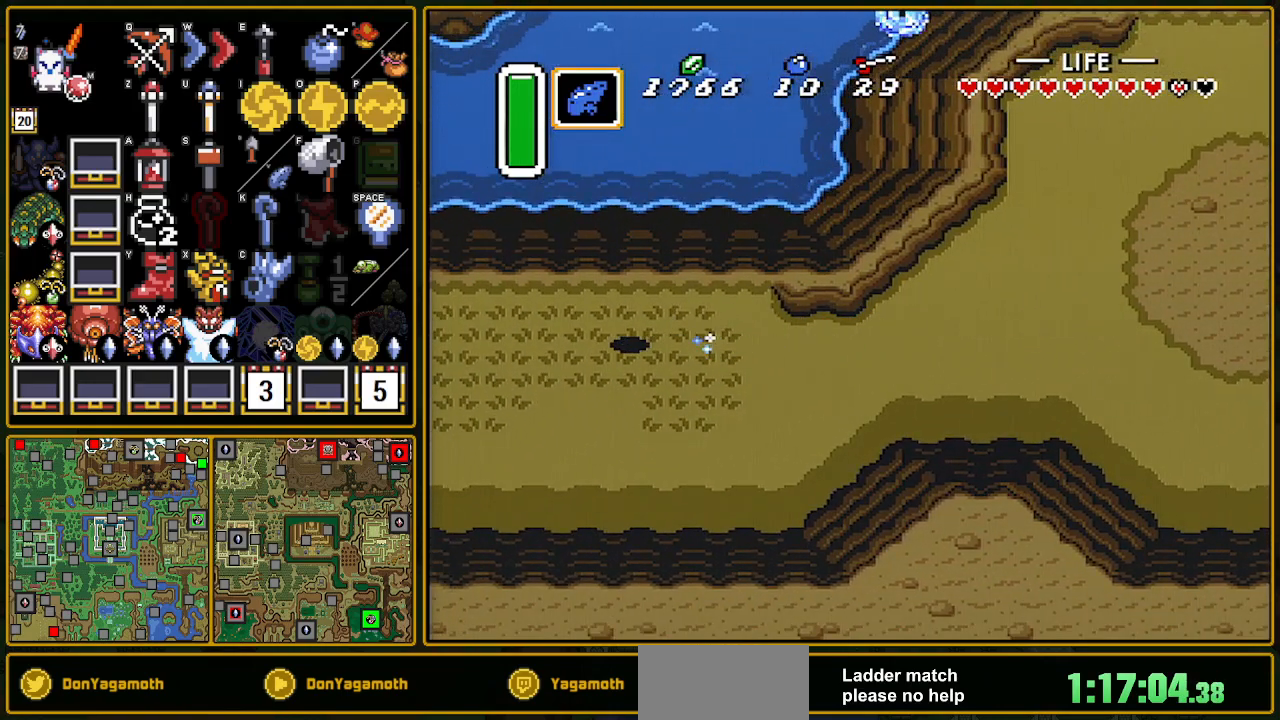
{"buttons": ["DPAD_LEFT"], "events": [[467, "A", "up"], [483, "DPAD_LEFT", "down"]]}
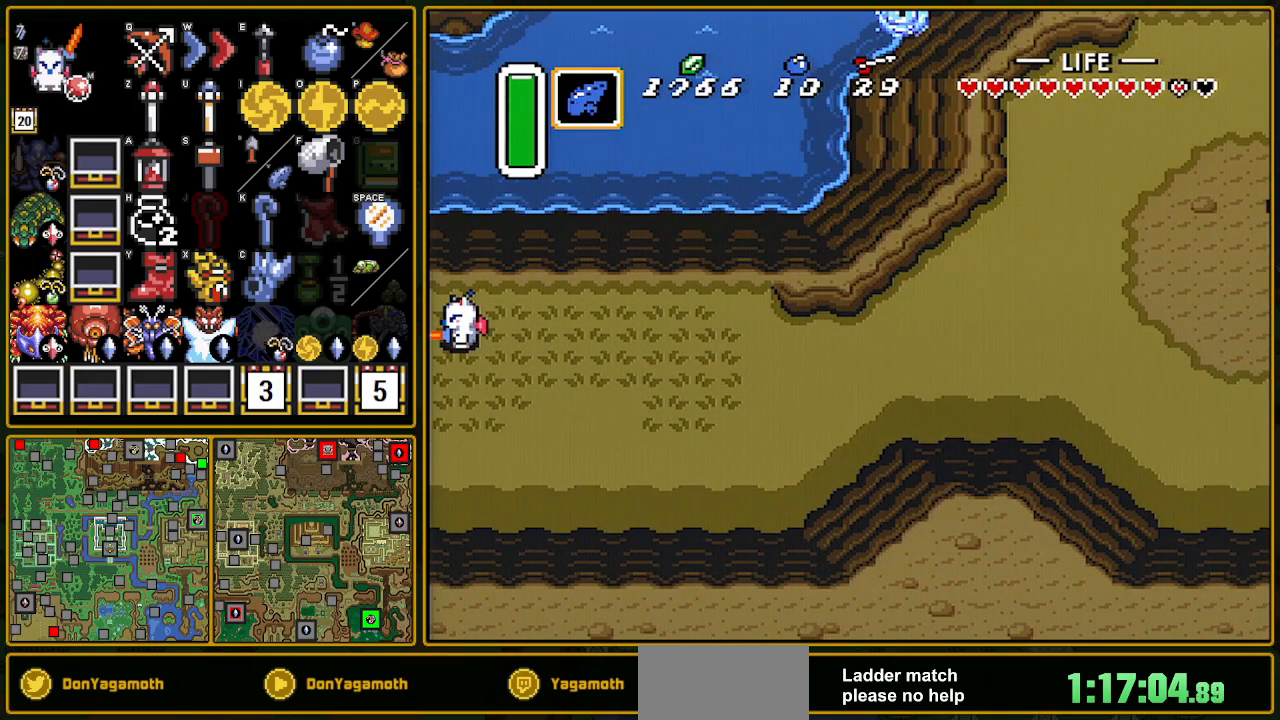
{"buttons": ["DPAD_LEFT"], "events": []}
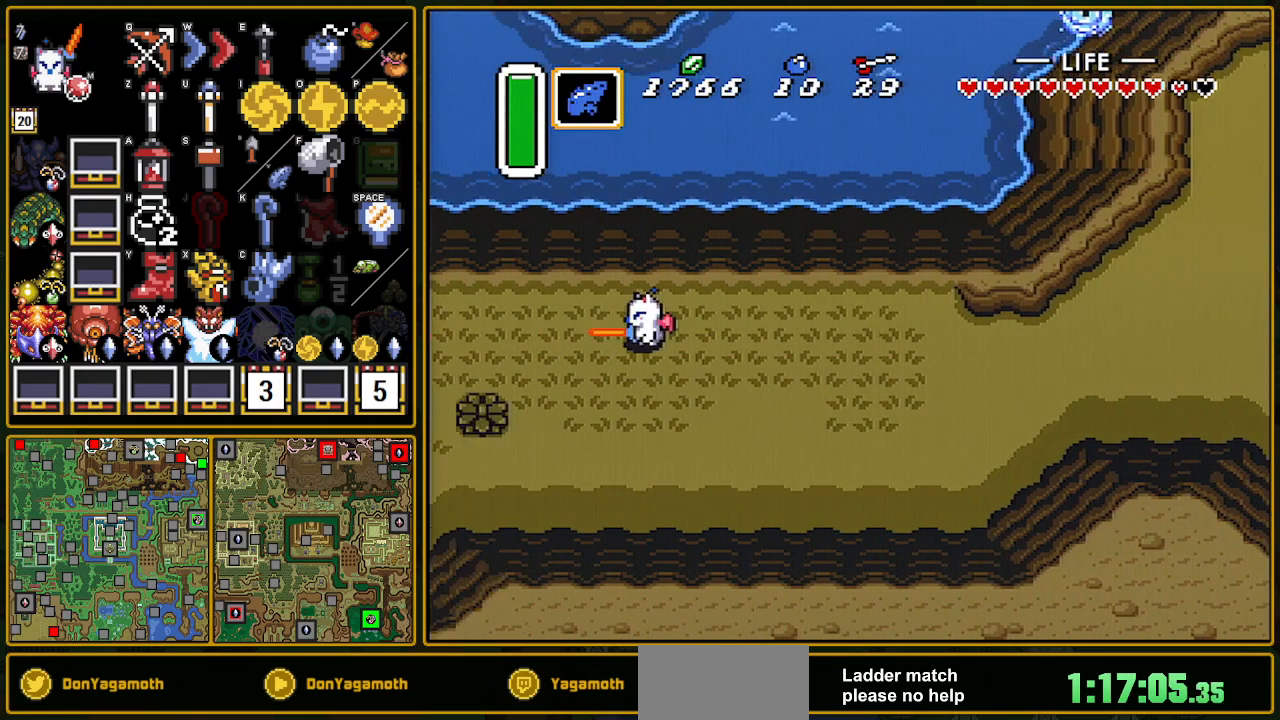
{"buttons": ["DPAD_UP", "DPAD_LEFT"], "events": [[217, "DPAD_UP", "down"]]}
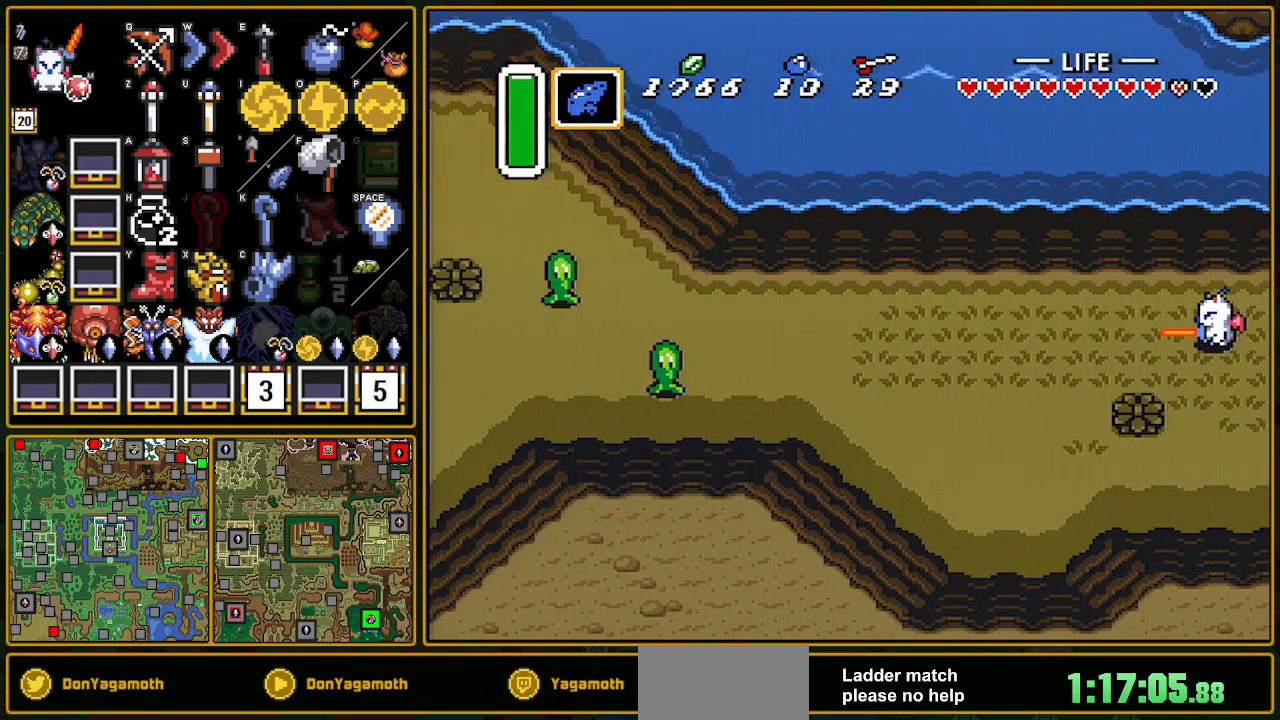
{"buttons": ["DPAD_UP", "DPAD_LEFT"], "events": []}
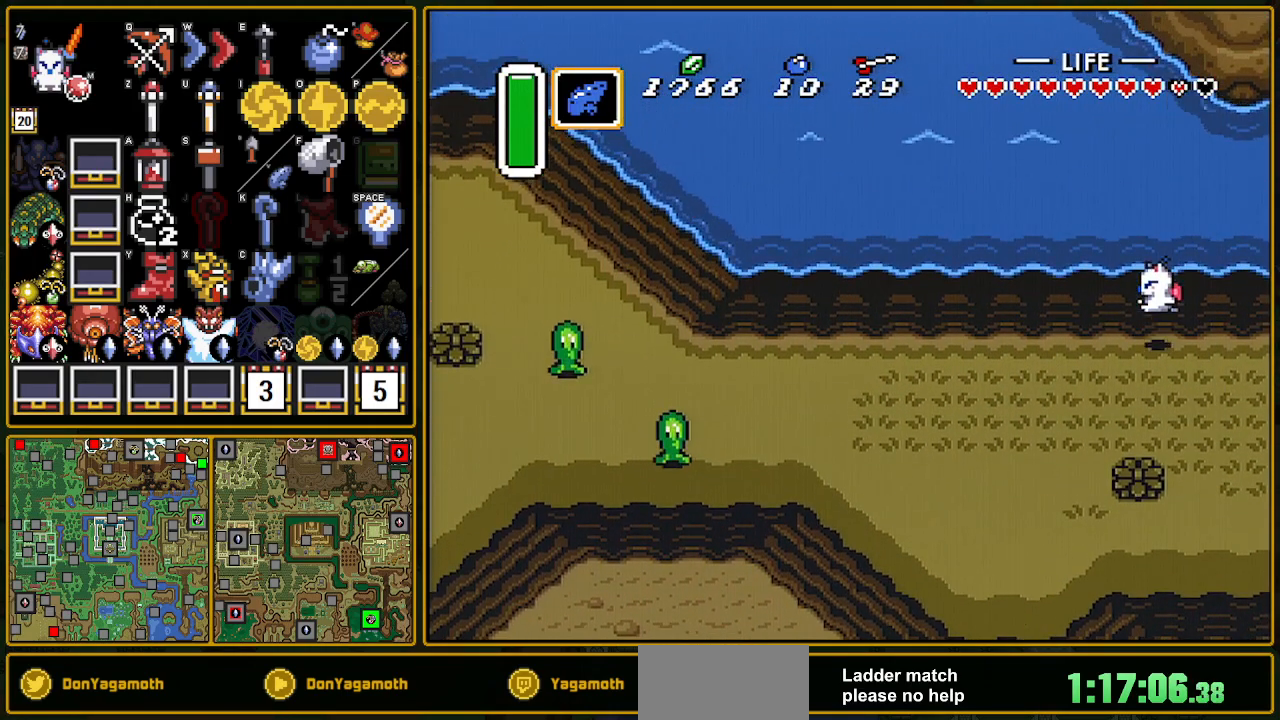
{"buttons": ["DPAD_LEFT"], "events": [[117, "DPAD_UP", "up"], [283, "A", "down"], [300, "A", "up"], [483, "A", "down"], [500, "A", "up"]]}
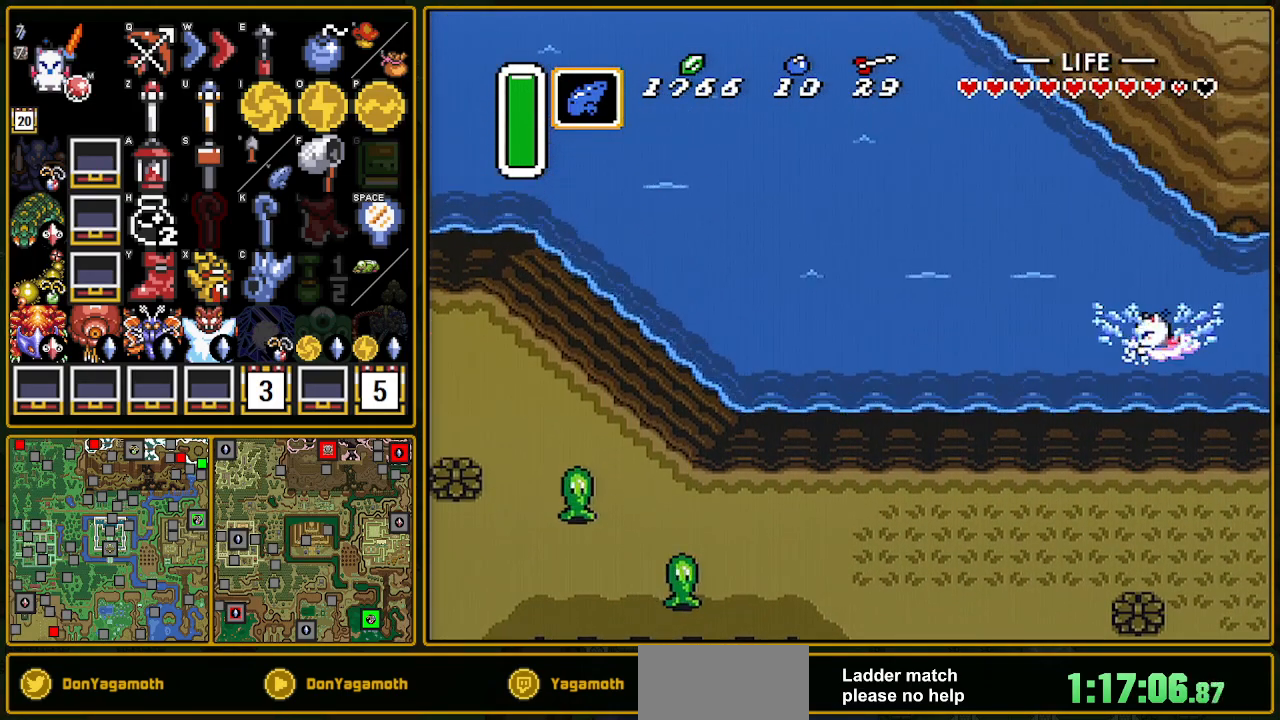
{"buttons": ["DPAD_LEFT"], "events": [[17, "B", "down"], [100, "B", "up"], [150, "B", "down"], [250, "A", "down"], [250, "B", "up"], [283, "A", "up"], [317, "B", "down"], [383, "B", "up"], [400, "A", "down"], [433, "A", "up"]]}
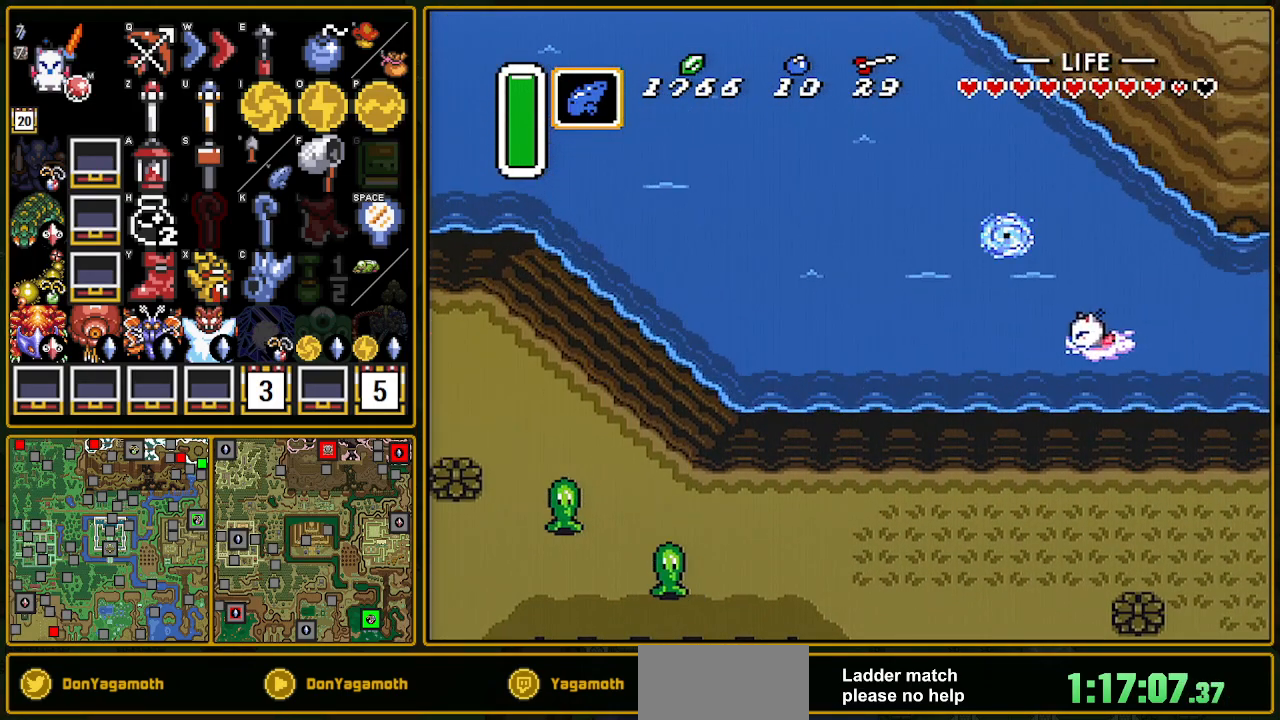
{"buttons": ["DPAD_UP", "DPAD_LEFT"], "events": [[50, "A", "down"], [100, "A", "up"], [117, "B", "down"], [167, "B", "up"], [217, "A", "down"], [300, "A", "up"], [333, "A", "down"], [383, "DPAD_UP", "down"], [417, "A", "up"], [417, "B", "down"], [483, "B", "up"]]}
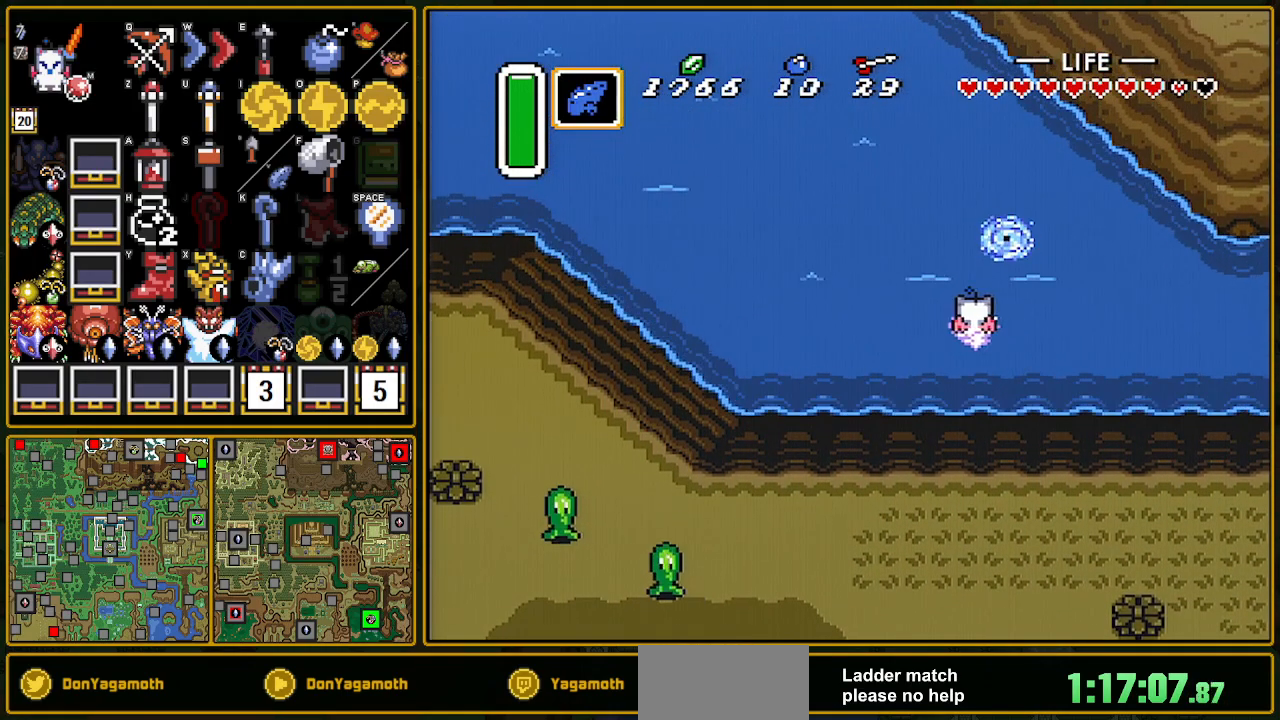
{"buttons": ["A", "DPAD_UP", "DPAD_LEFT"], "events": [[67, "A", "down"], [83, "A", "up"], [83, "B", "down"], [167, "B", "up"], [183, "A", "down"], [217, "A", "up"], [233, "B", "down"], [333, "A", "down"], [333, "B", "up"], [400, "A", "up"], [417, "B", "down"], [483, "A", "down"], [483, "B", "up"]]}
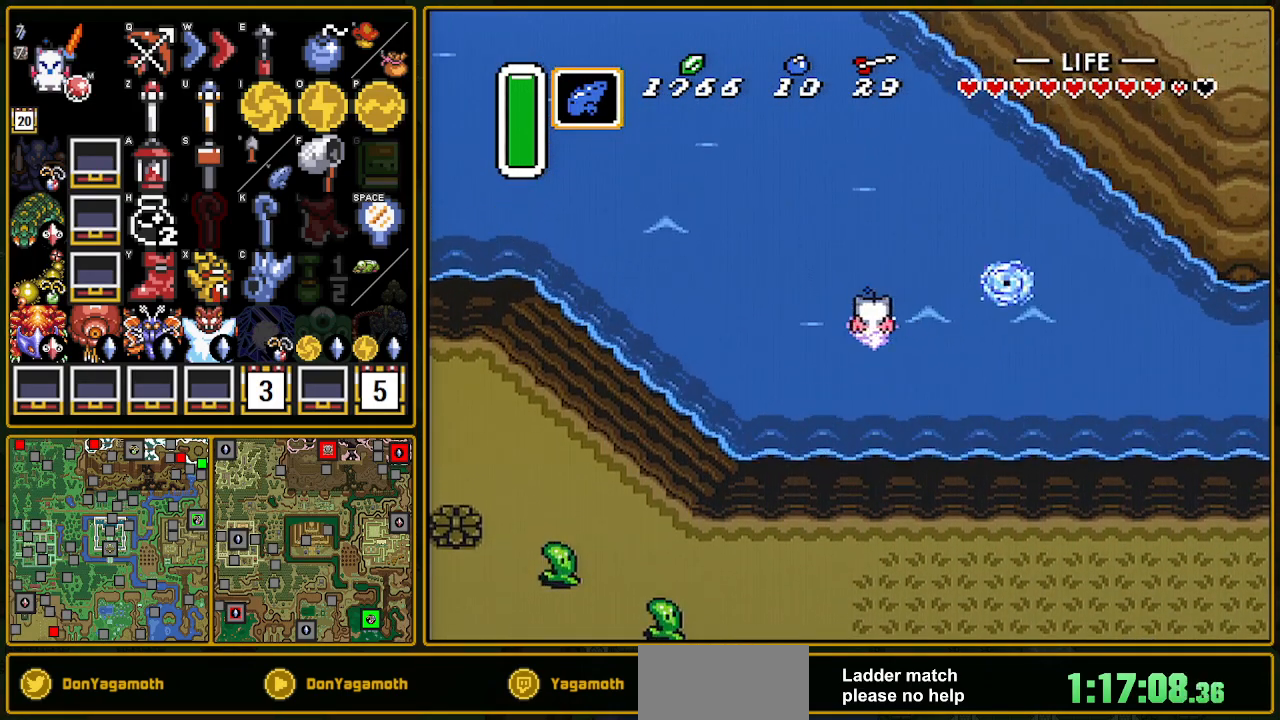
{"buttons": ["A", "DPAD_UP", "DPAD_LEFT"], "events": [[117, "A", "up"], [133, "A", "down"], [233, "A", "up"], [233, "B", "down"], [300, "A", "down"], [300, "B", "up"], [383, "A", "up"], [383, "B", "down"], [450, "A", "down"], [450, "B", "up"]]}
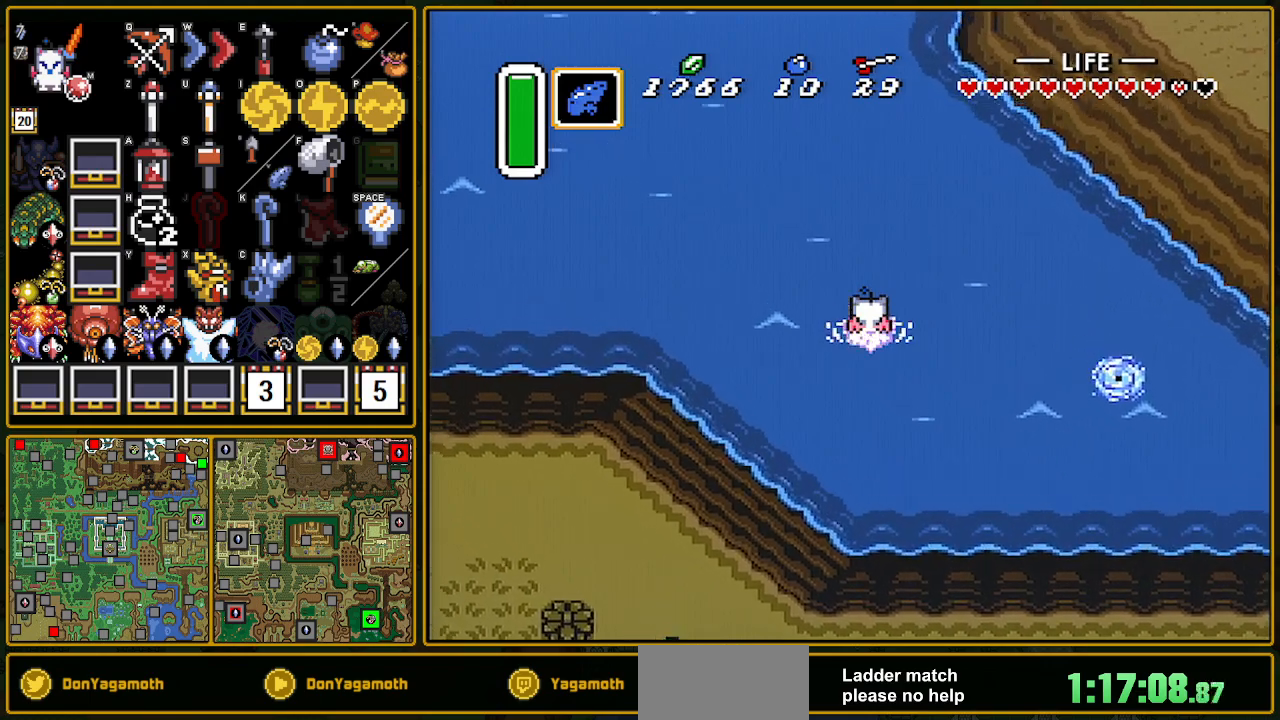
{"buttons": ["A", "DPAD_UP", "DPAD_LEFT"], "events": [[50, "A", "up"], [67, "B", "down"], [150, "A", "down"], [150, "B", "up"], [233, "A", "up"], [233, "B", "down"], [300, "B", "up"], [317, "A", "down"]]}
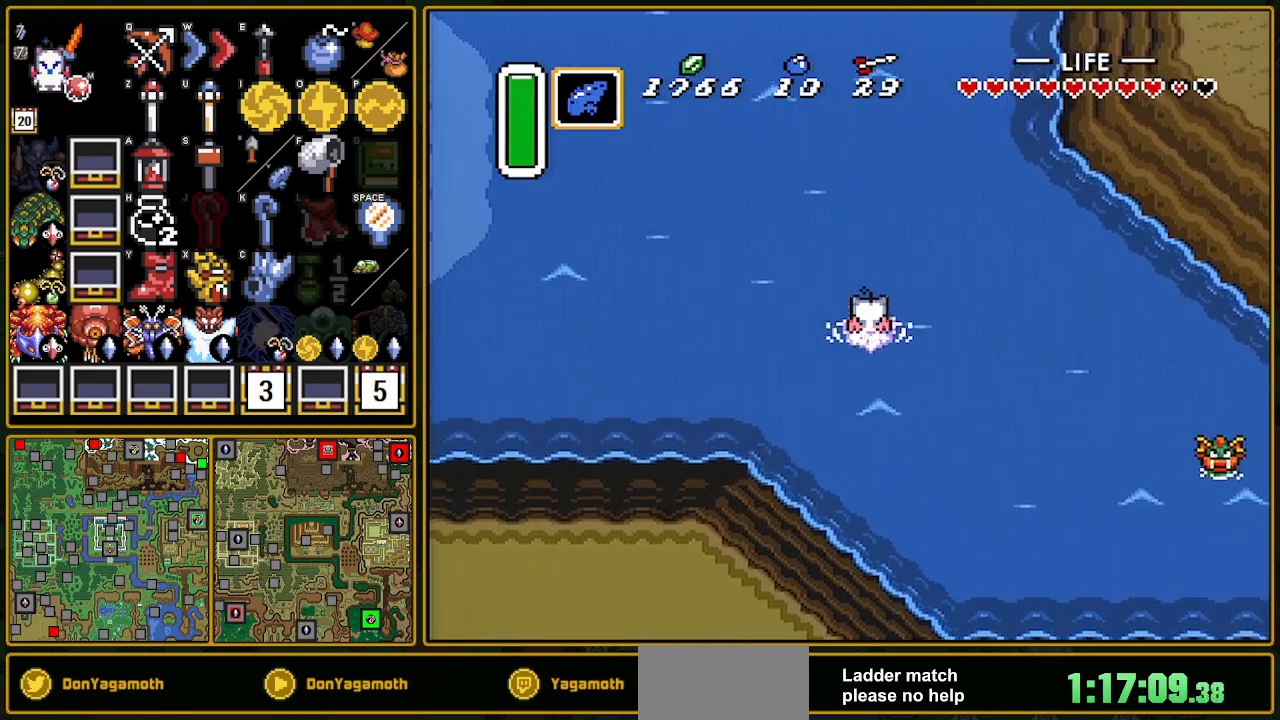
{"buttons": ["A", "DPAD_LEFT"], "events": [[33, "A", "up"], [33, "B", "down"], [100, "DPAD_UP", "up"], [200, "A", "down"], [200, "B", "up"], [233, "A", "up"], [233, "B", "down"], [267, "B", "up"], [300, "A", "down"], [367, "A", "up"], [367, "B", "down"], [467, "B", "up"], [500, "A", "down"]]}
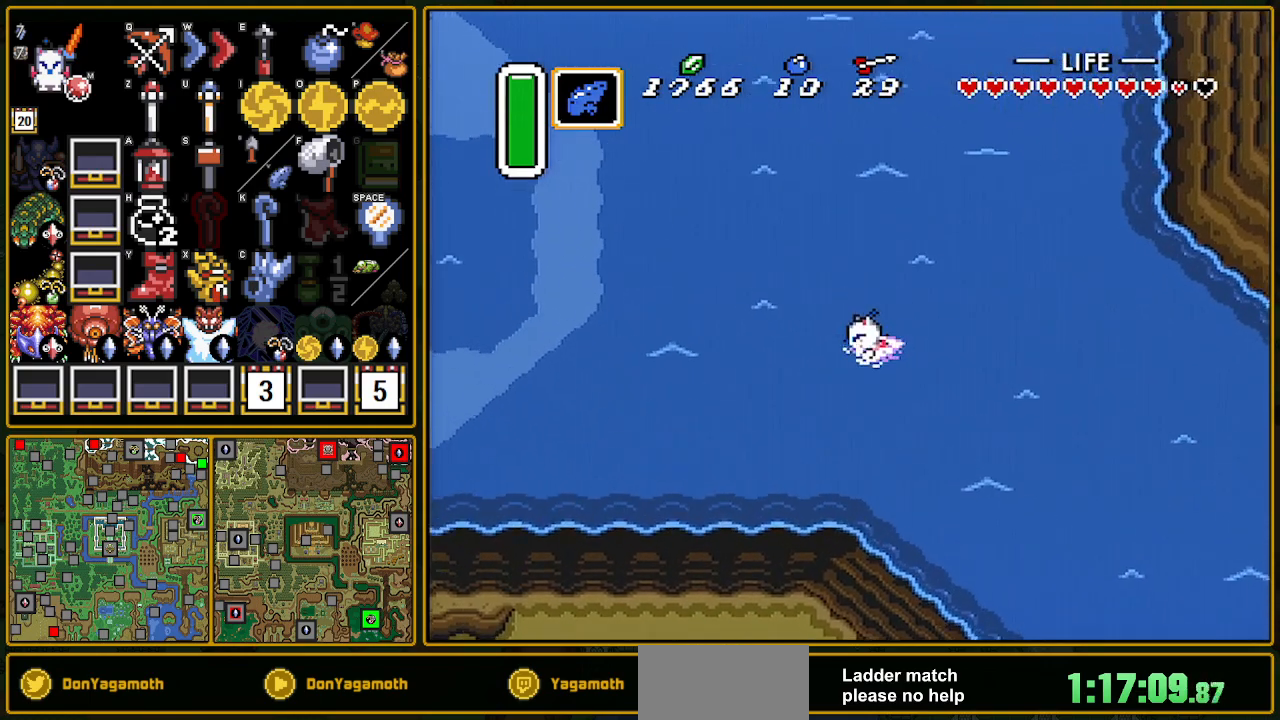
{"buttons": ["A", "DPAD_LEFT"], "events": [[67, "B", "down"], [83, "A", "up"], [150, "A", "down"], [150, "B", "up"], [233, "A", "up"], [233, "B", "down"], [300, "B", "up"], [317, "A", "down"], [400, "A", "up"], [400, "B", "down"], [500, "A", "down"], [500, "B", "up"]]}
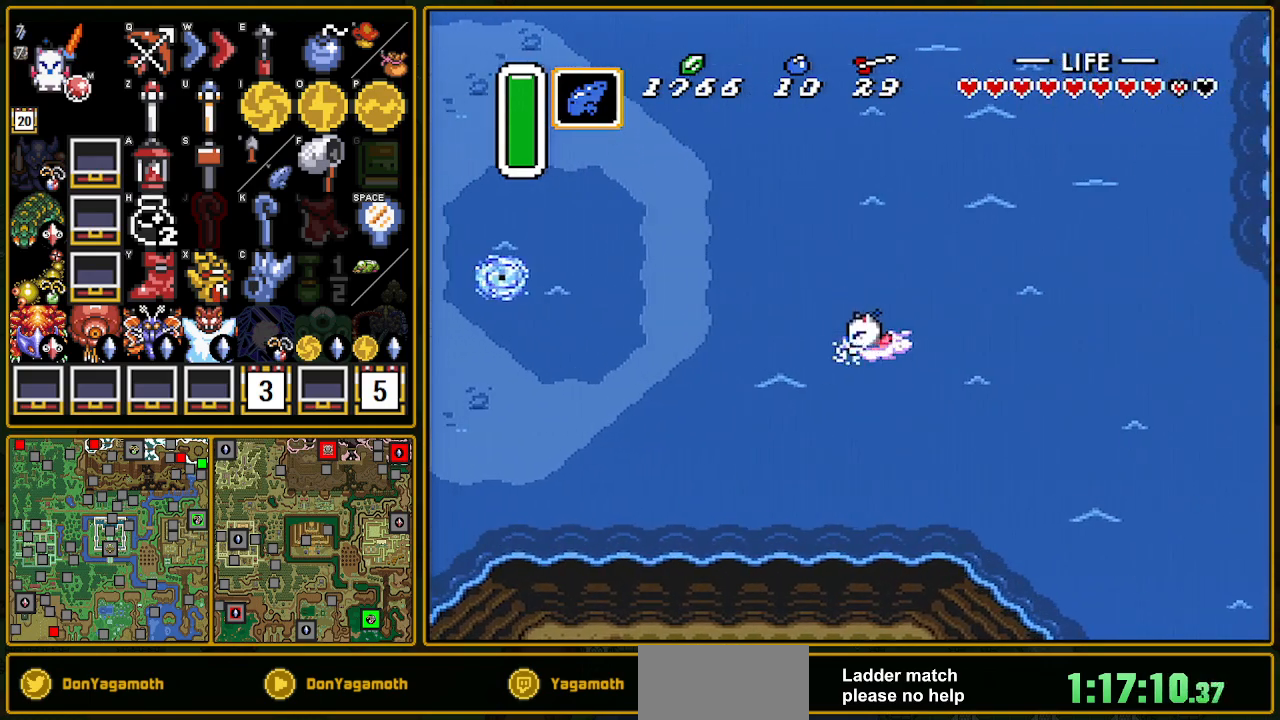
{"buttons": ["DPAD_LEFT"], "events": [[83, "A", "up"], [83, "B", "down"], [133, "B", "up"], [167, "A", "down"], [283, "A", "up"]]}
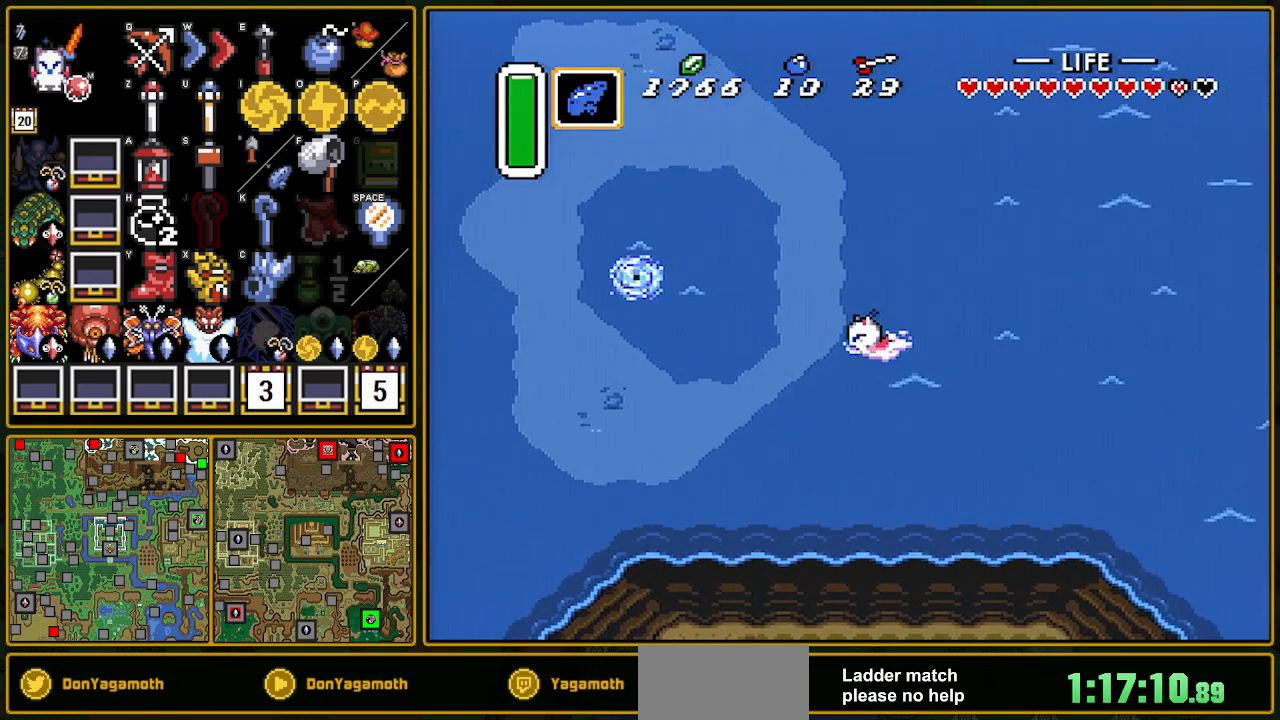
{"buttons": ["DPAD_LEFT"], "events": []}
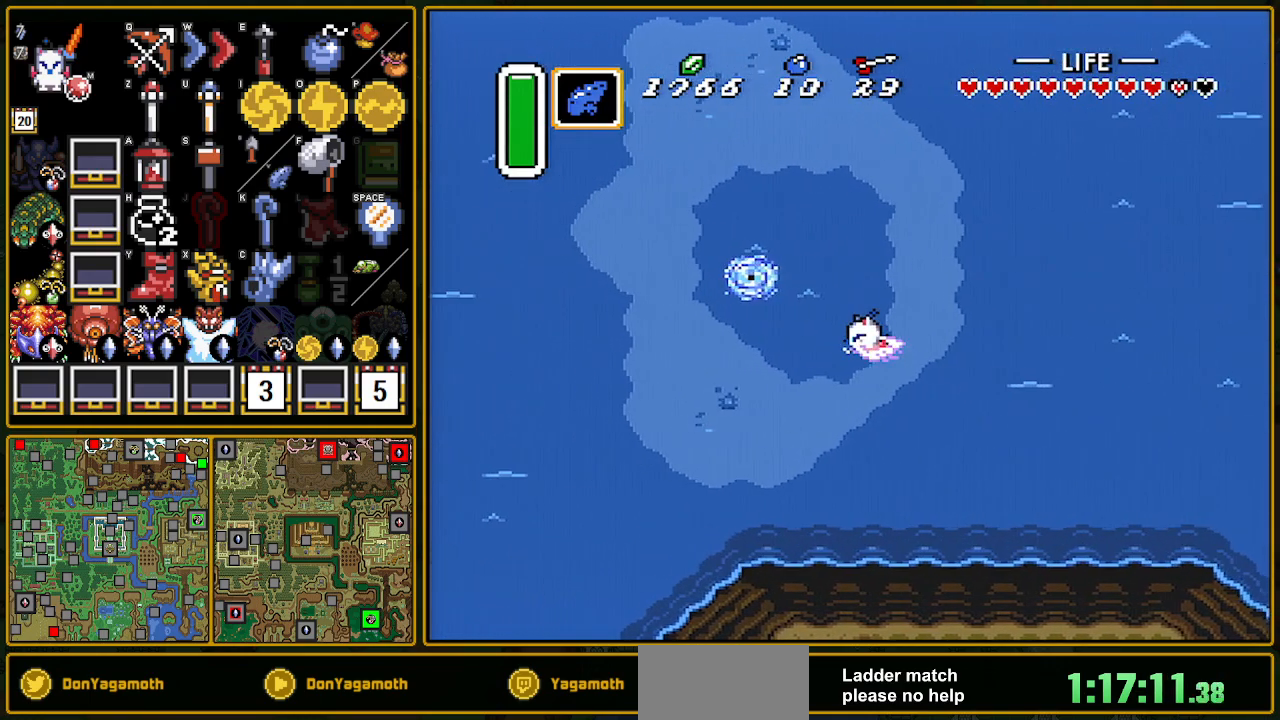
{"buttons": ["DPAD_UP", "DPAD_LEFT"], "events": [[183, "A", "down"], [383, "DPAD_UP", "down"], [433, "A", "up"], [467, "B", "down"], [500, "B", "up"]]}
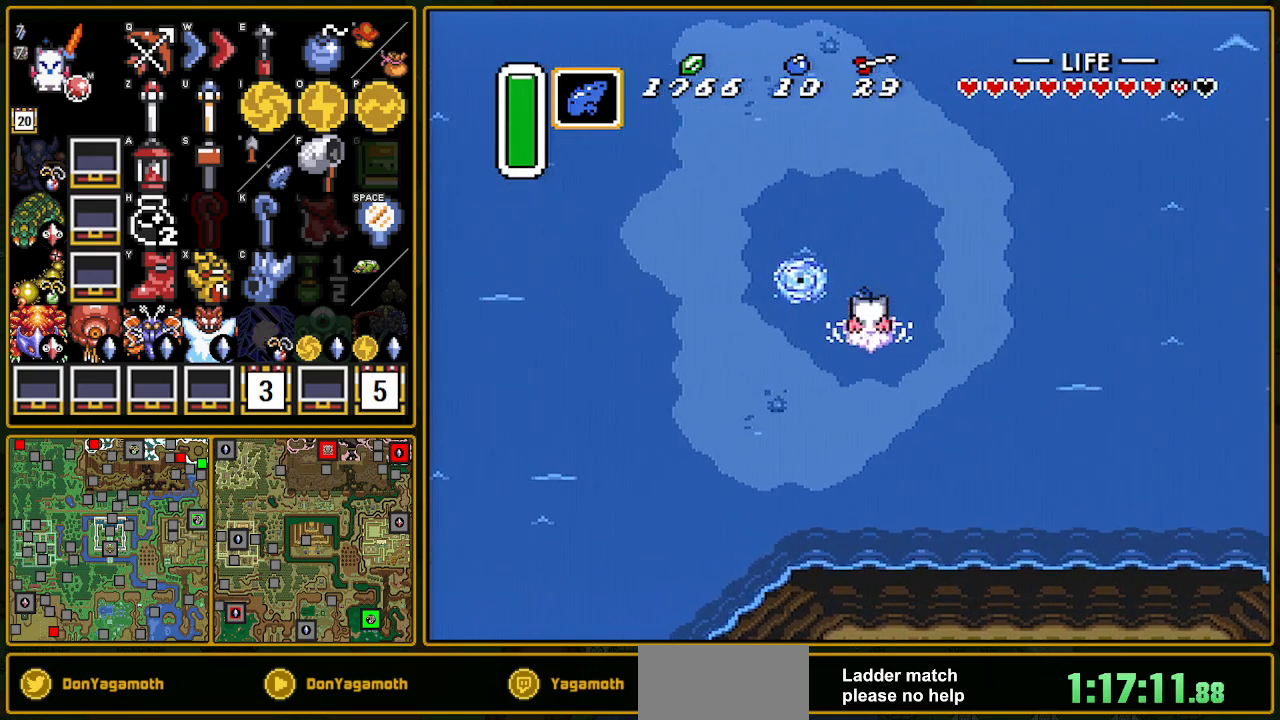
{"buttons": [], "events": [[33, "A", "down"], [133, "A", "up"], [133, "B", "down"], [167, "A", "down"], [167, "B", "up"], [250, "A", "up"], [250, "B", "down"], [300, "DPAD_LEFT", "up"], [400, "B", "up"], [500, "DPAD_UP", "up"]]}
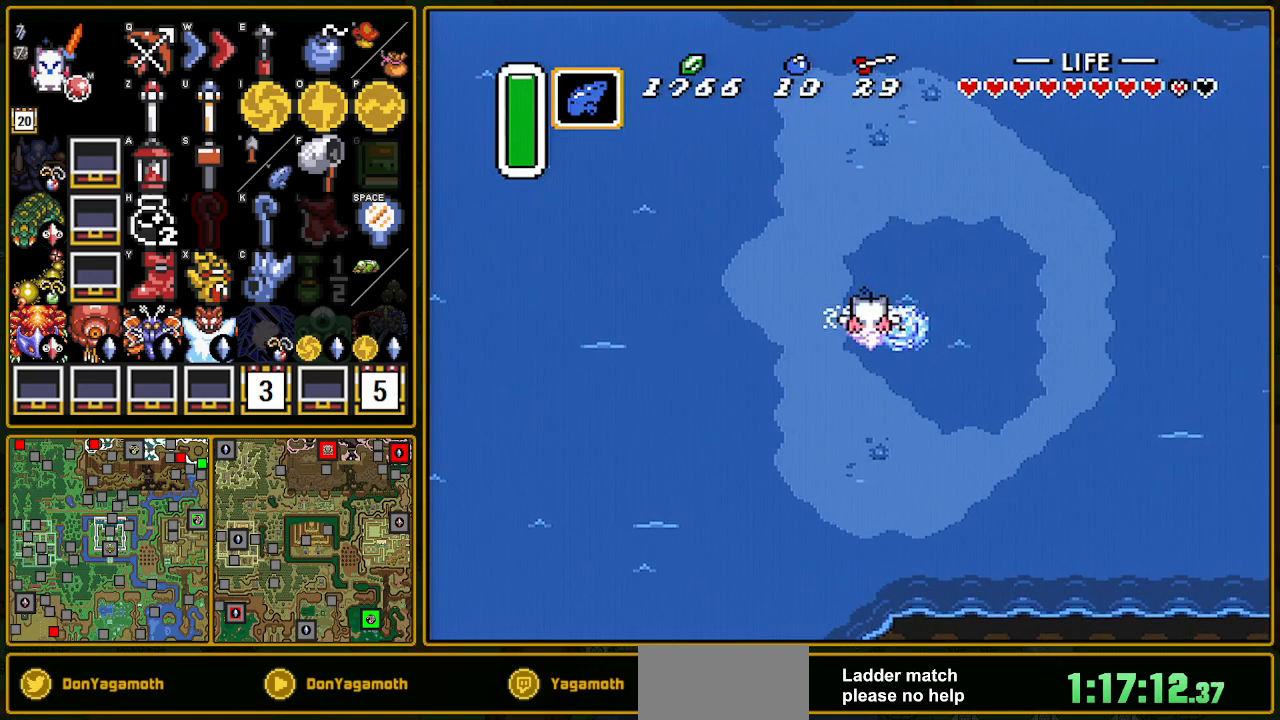
{"buttons": ["DPAD_RIGHT"], "events": [[267, "DPAD_RIGHT", "down"]]}
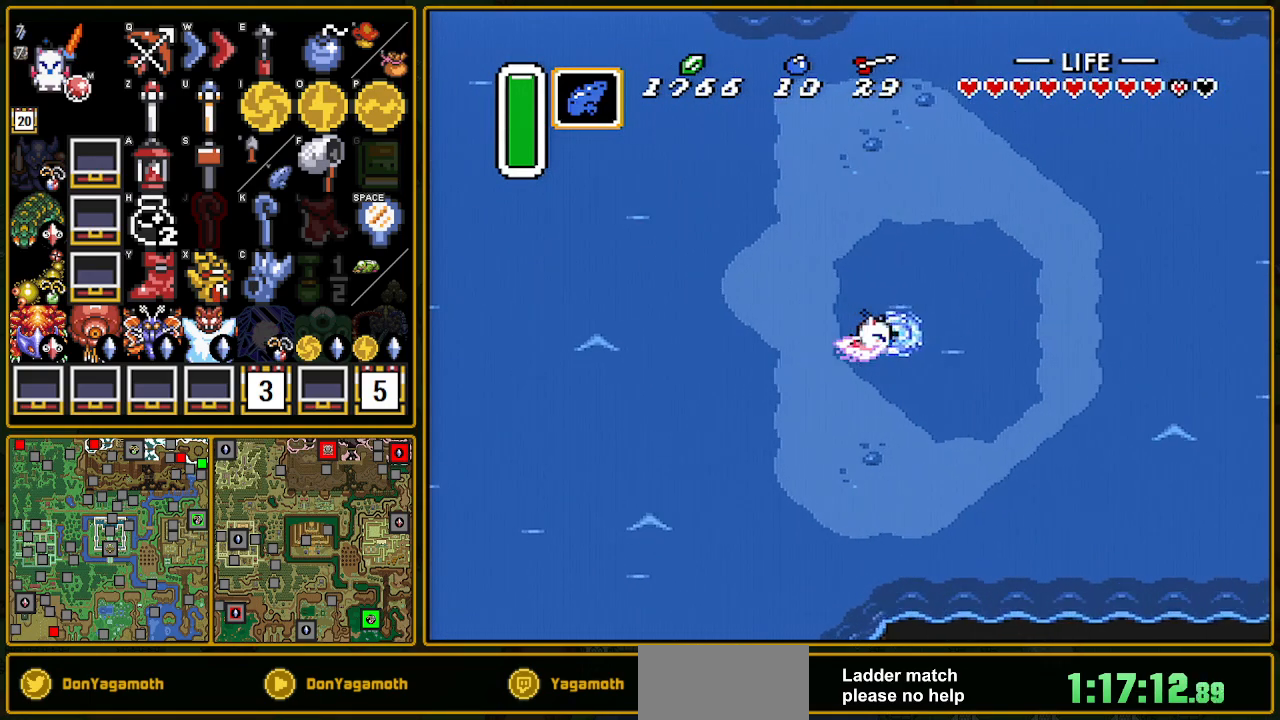
{"buttons": [], "events": [[300, "DPAD_RIGHT", "up"]]}
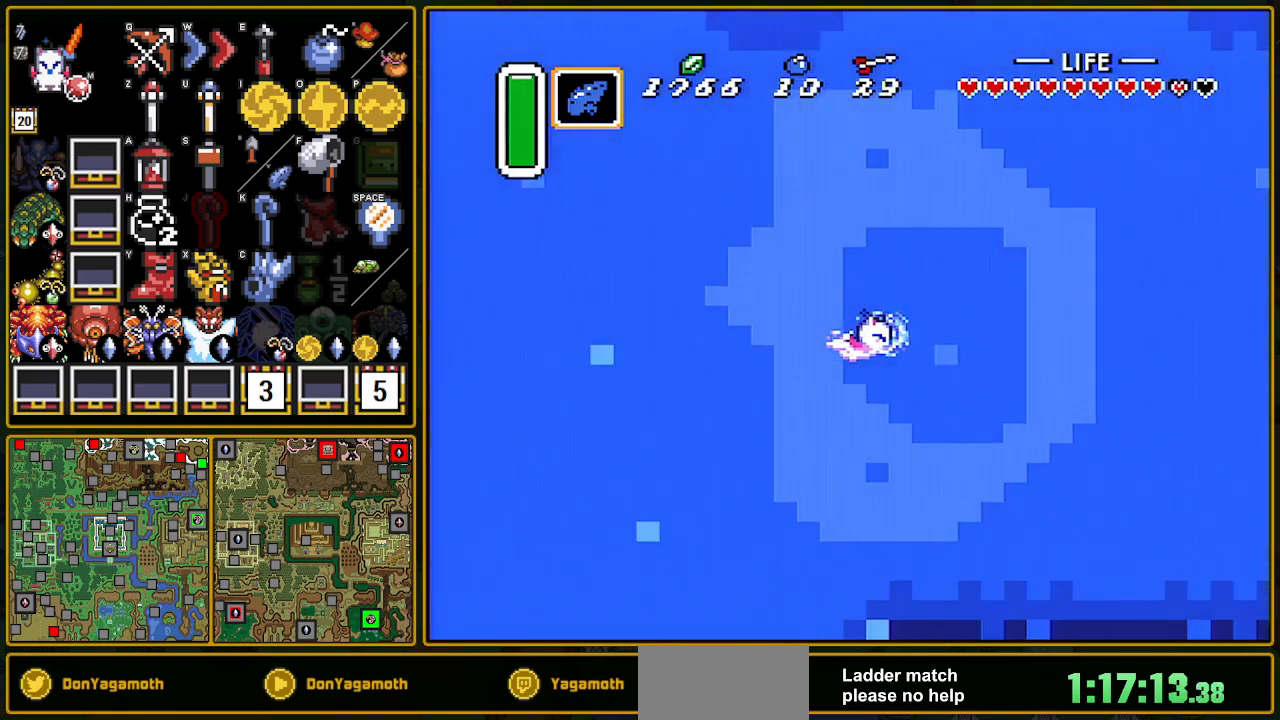
{"buttons": ["DPAD_RIGHT"], "events": [[117, "DPAD_RIGHT", "down"]]}
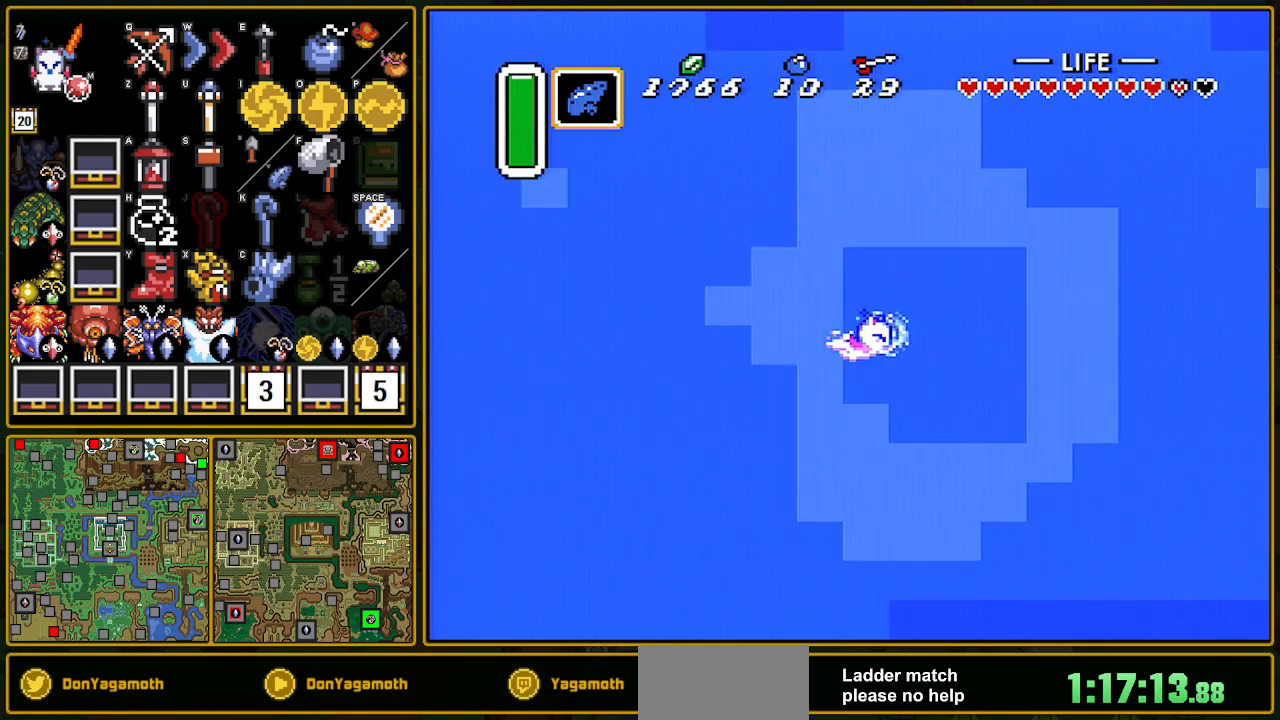
{"buttons": ["DPAD_RIGHT"], "events": []}
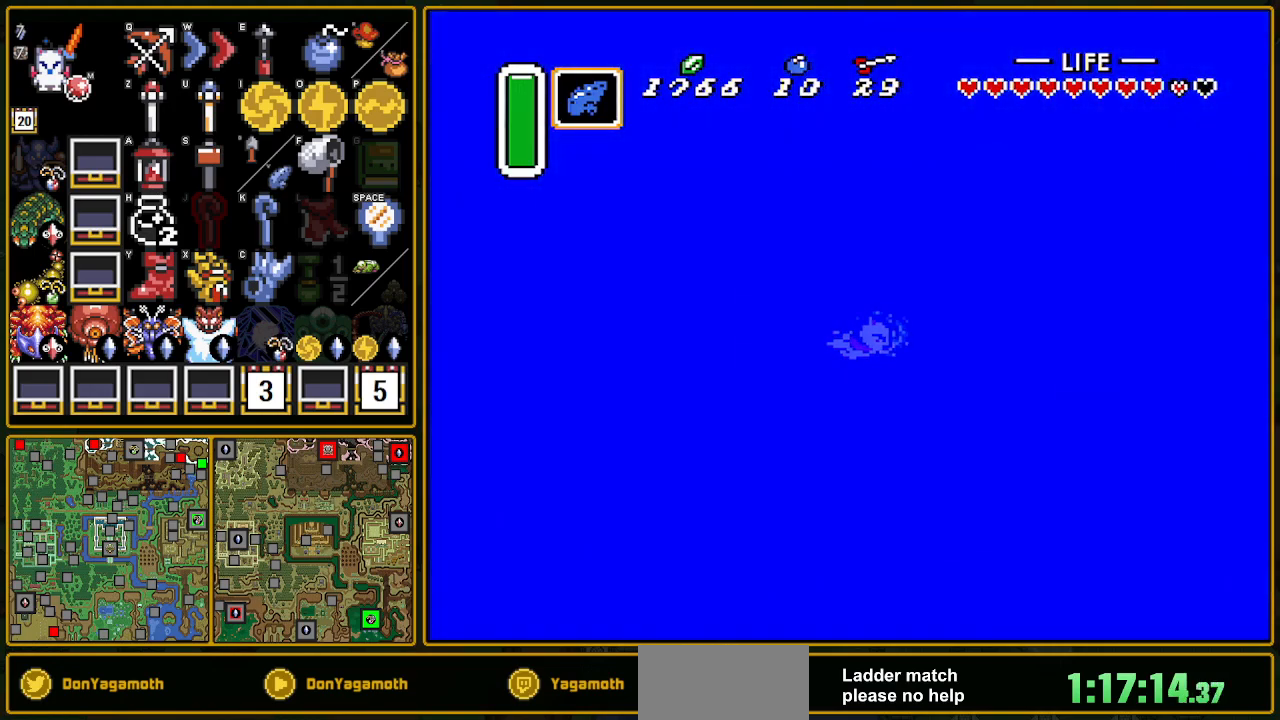
{"buttons": ["A", "DPAD_RIGHT"], "events": [[333, "A", "down"]]}
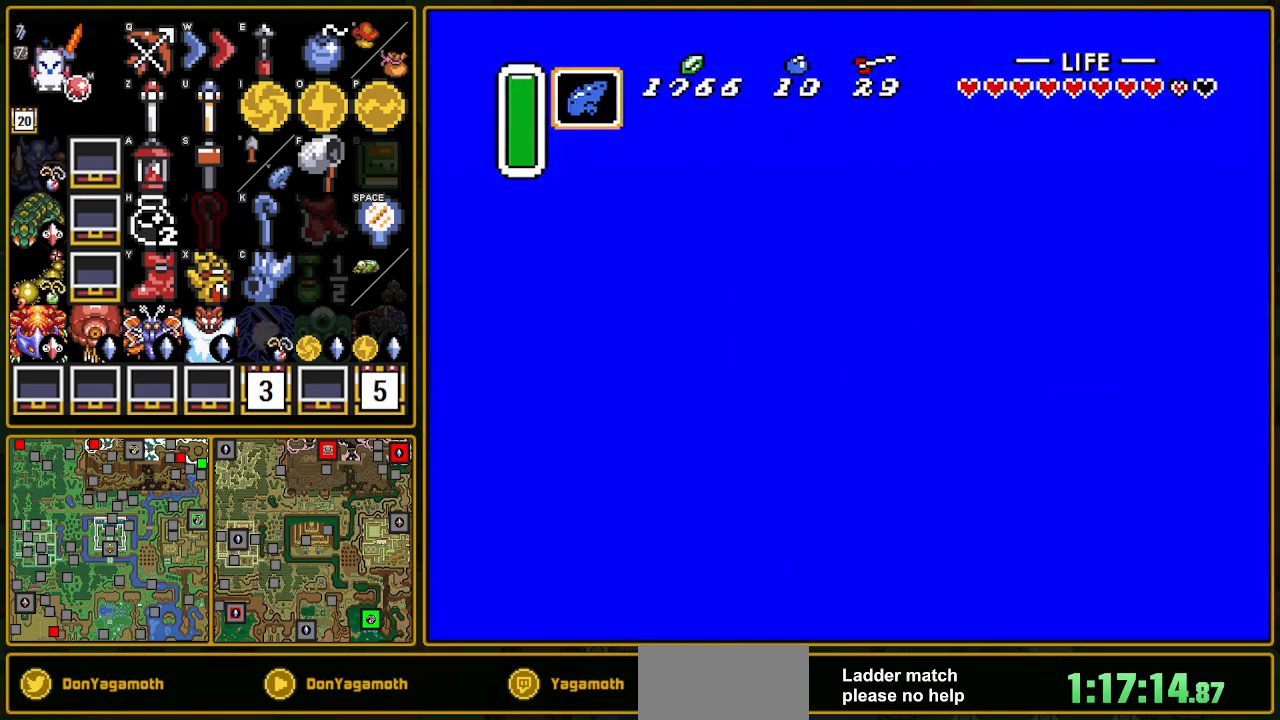
{"buttons": ["DPAD_RIGHT"], "events": [[133, "A", "up"], [133, "DPAD_RIGHT", "up"], [167, "DPAD_RIGHT", "down"]]}
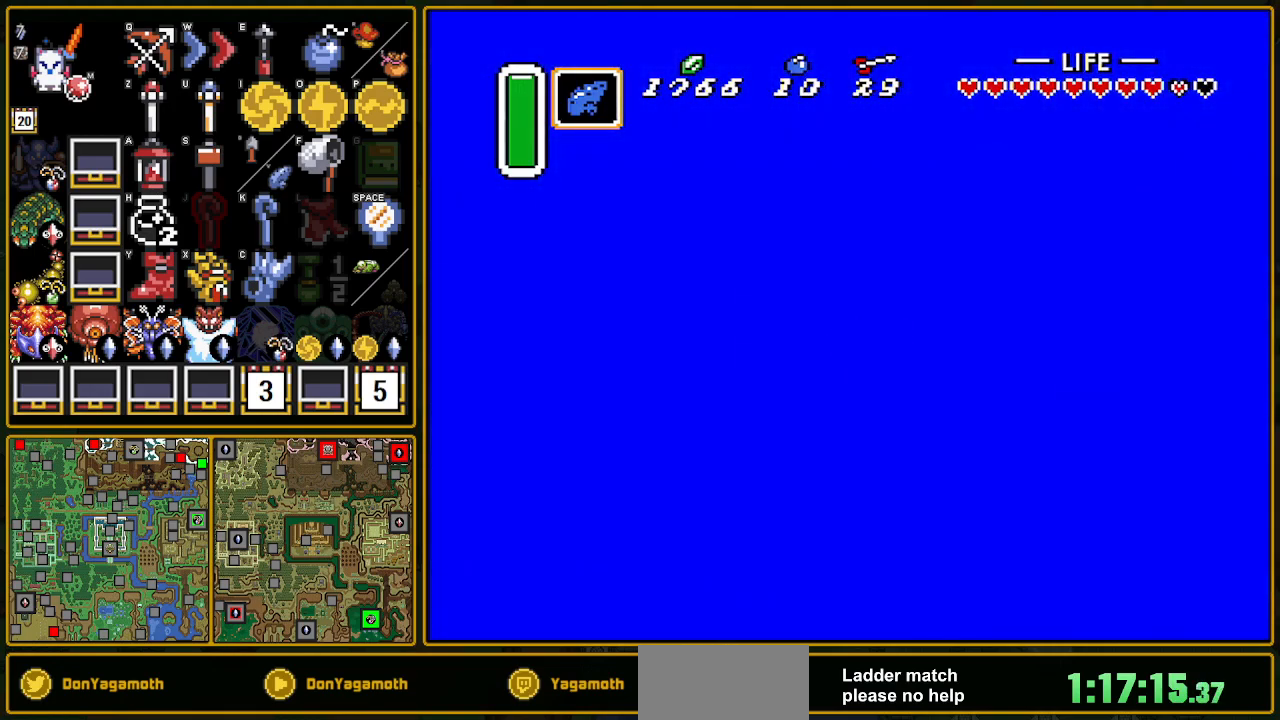
{"buttons": ["DPAD_RIGHT"], "events": [[67, "B", "down"], [150, "B", "up"], [183, "A", "down"], [200, "A", "up"], [250, "B", "down"], [300, "B", "up"], [333, "A", "down"], [417, "A", "up"], [417, "B", "down"], [467, "B", "up"]]}
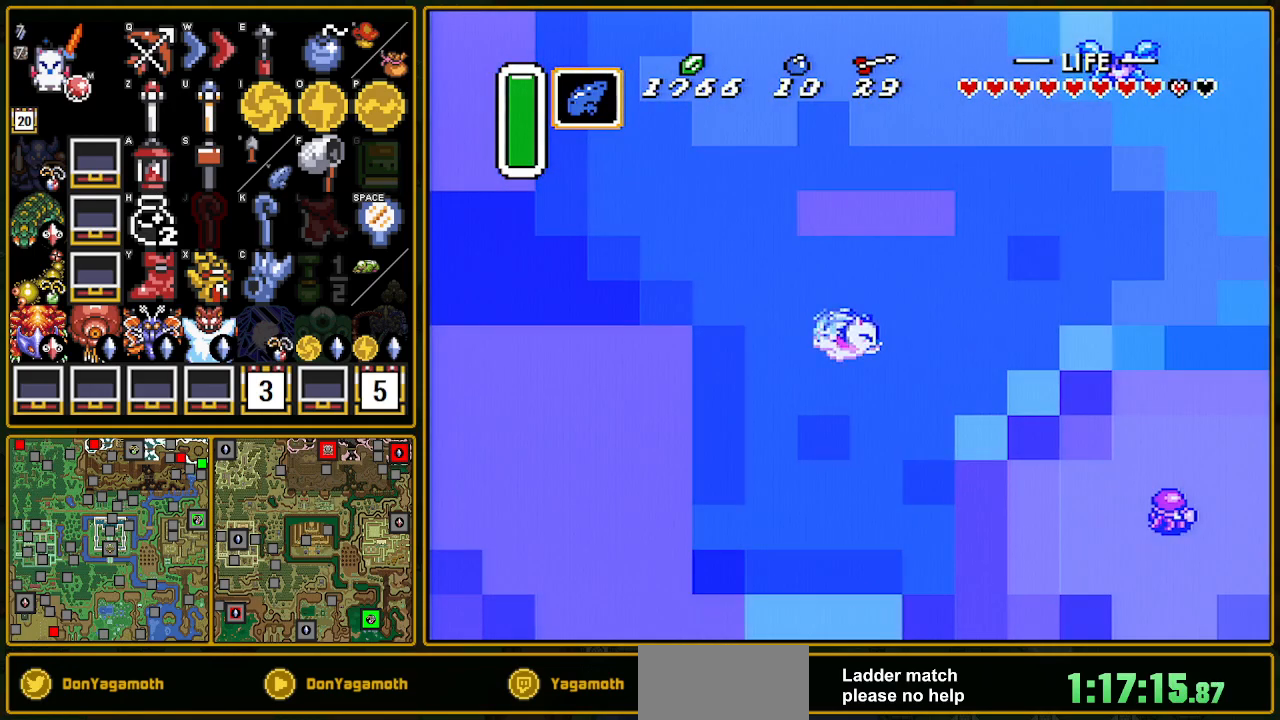
{"buttons": ["B", "L1", "DPAD_RIGHT"], "events": [[17, "A", "down"], [67, "A", "up"], [67, "B", "down"], [183, "A", "down"], [183, "B", "up"], [217, "A", "up"], [217, "B", "down"], [267, "L1", "down"], [317, "B", "up"], [350, "A", "down"], [467, "A", "up"], [467, "B", "down"]]}
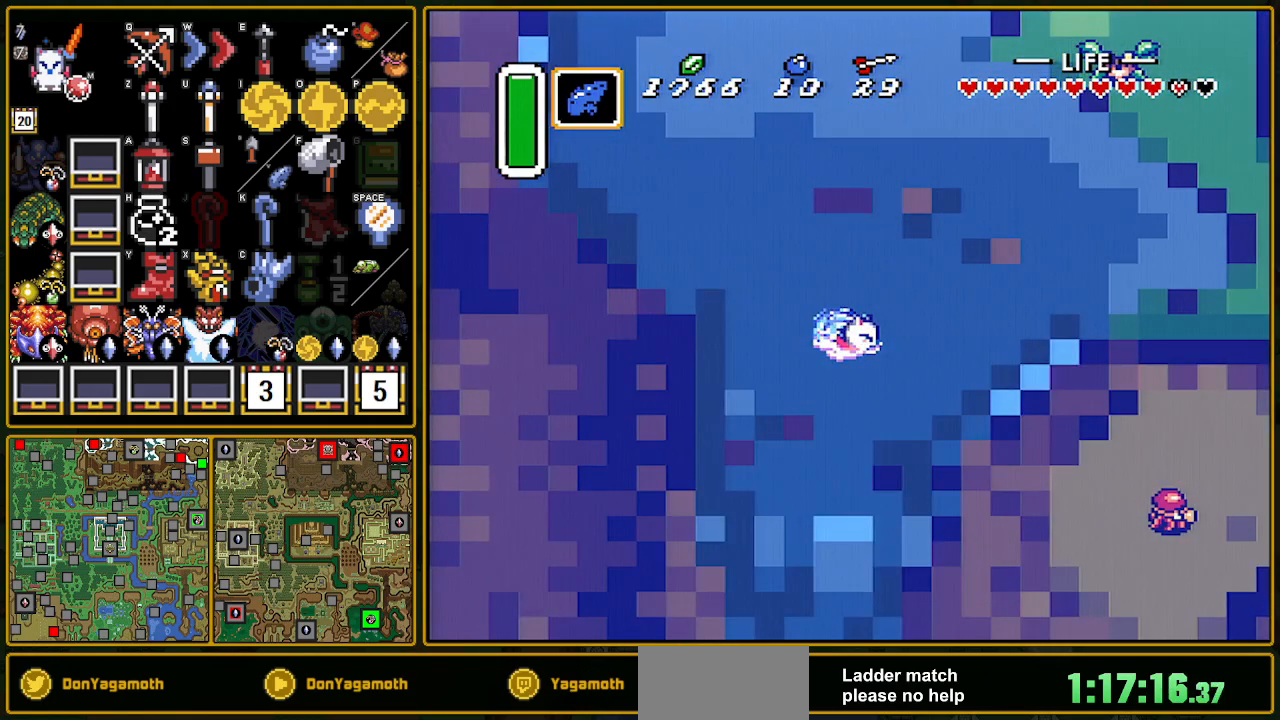
{"buttons": ["B", "L1", "DPAD_RIGHT"], "events": [[17, "B", "up"], [33, "A", "down"], [83, "L1", "up"], [100, "A", "up"], [100, "B", "down"], [233, "A", "down"], [233, "B", "up"], [233, "L1", "down"], [267, "A", "up"], [267, "B", "down"], [283, "L1", "up"], [350, "B", "up"], [383, "A", "down"], [400, "L1", "down"], [500, "A", "up"], [500, "B", "down"]]}
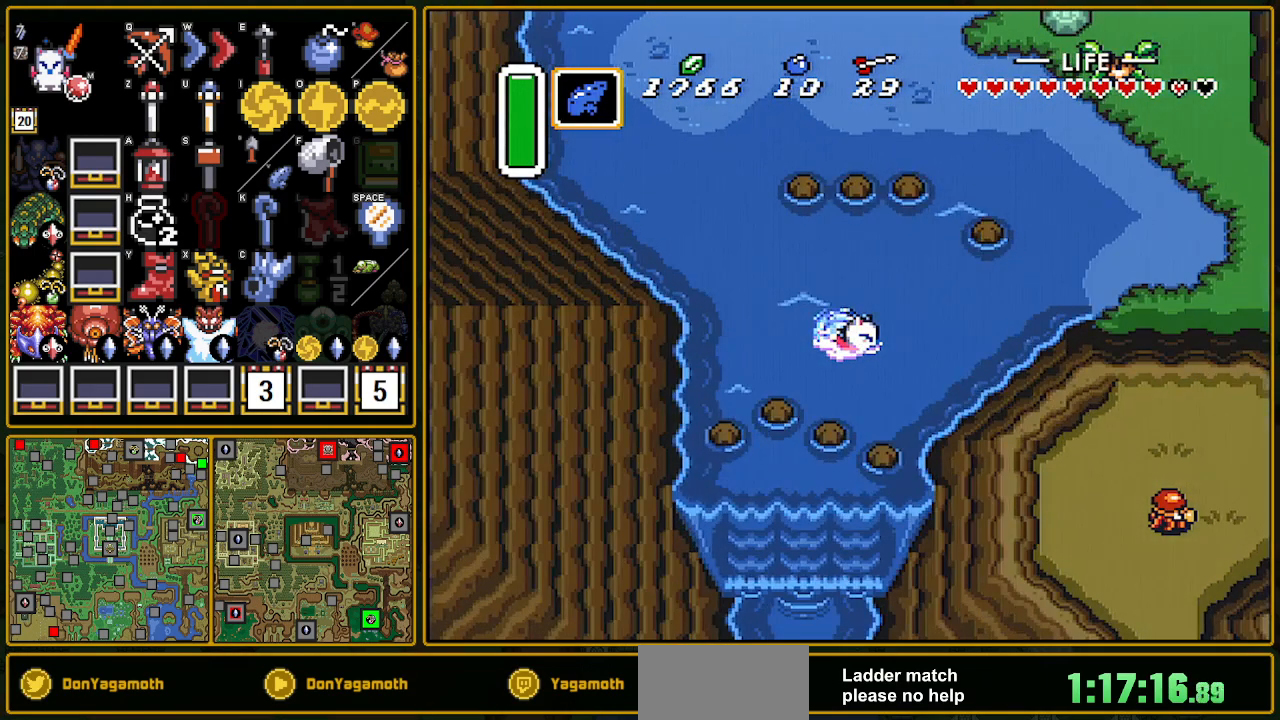
{"buttons": ["A", "DPAD_RIGHT"], "events": [[17, "L1", "up"], [33, "B", "up"], [350, "B", "down"], [417, "B", "up"], [450, "A", "down"]]}